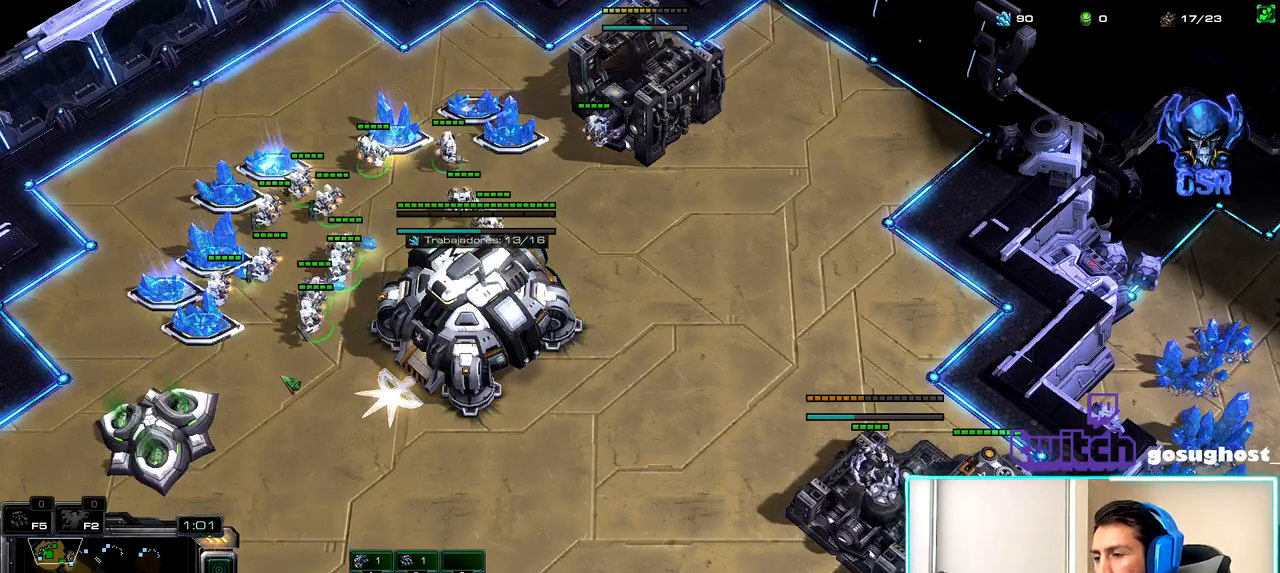
Gameplay with keyboard and mouse; each line is a JSON object with the keys and mouse buttons held at the frame after it. "events" lists presses ("down") and releases ("up") of ".", "/", "0", "1", "2", "3", "4", "5", "6", "7", "8", "9", "a", "alt_l", "alt_r", "b", "backslash", "backspace", "c", "caps_lock", "comma", "ctrl_l", "ctrl_r", "d", "e", "equals", "escape", "f", "f1", "f10", "f11", "f12", "f2", "f3", "f4", "f5", "f6", "f7", "f8", "f9", "g", "h", "i", "j", "k", "l", "lbracket", "m", "minus", "n", "o", "p", "q", "quote", "r", "rbracket", "return", "s", "semicolon", "shift_l", "shift_r", "space", "super", "t", "tab", "tilde", "u", "v", "w", "x", "y", "z", "mouse_left", "mouse_wheel", "mouse_right", "mouse_mb4" and "mouse_mb5" between this image and that frame as [ms after this image, input, new state], when the widget could be followed in between. "mouse_left", "mouse_wheel", "mouse_right", "mouse_mb4", "mouse_mb5" = the "left", "wheel", "right", "mb4", "mb5" buttons of the "mouse" list. No other keys are recorded. "wheel" means that the mouse wheel is clicked or scrolled. Not read: mouse_move.
{"keys": [], "mouse": [], "events": [[100, "2", "down"], [167, "1", "down"], [200, "2", "up"], [267, "1", "up"], [300, "2", "down"], [367, "1", "down"], [400, "2", "up"], [483, "1", "up"]]}
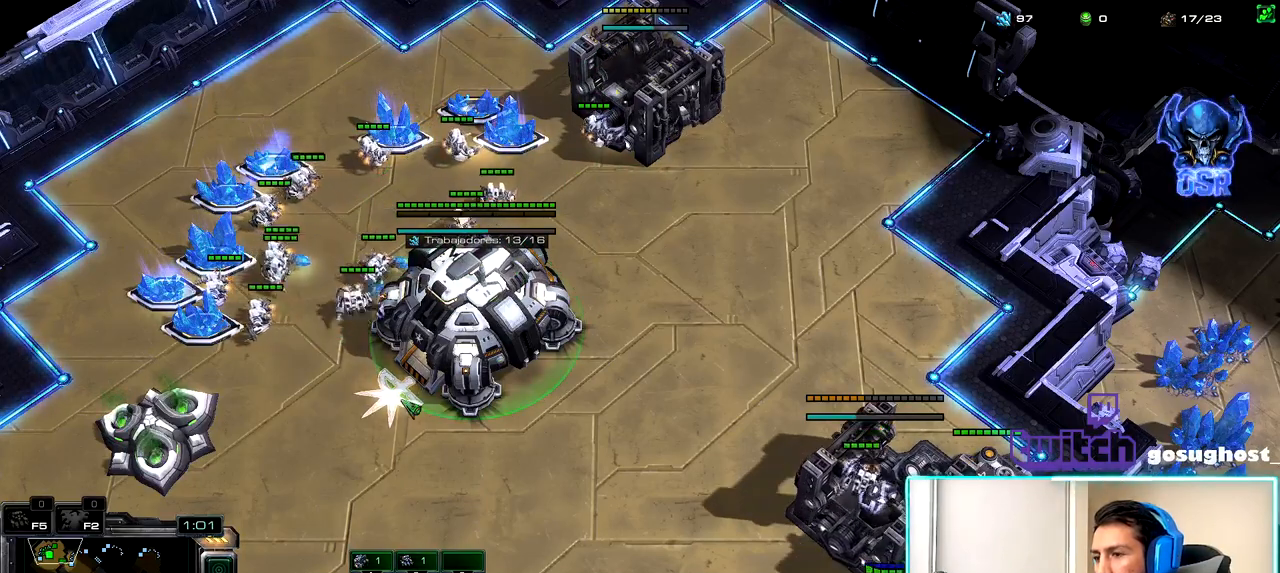
{"keys": [], "mouse": [], "events": [[333, "mouse_left", "down"], [417, "mouse_left", "up"]]}
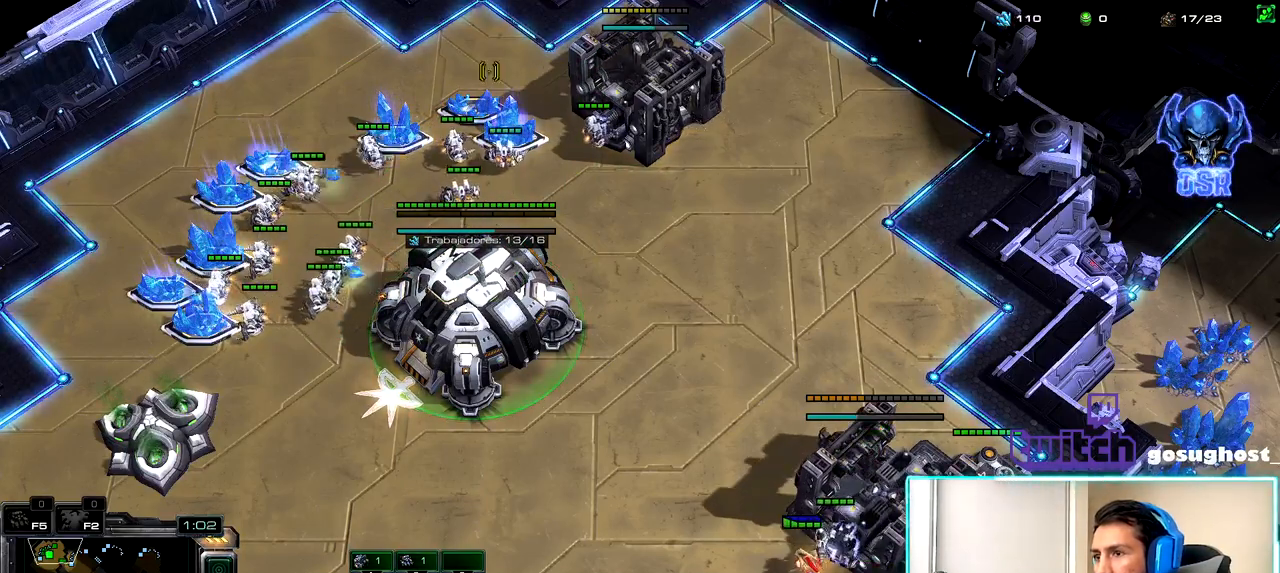
{"keys": [], "mouse": [], "events": [[67, "mouse_left", "down"], [183, "mouse_left", "up"], [333, "mouse_left", "down"], [433, "mouse_left", "up"]]}
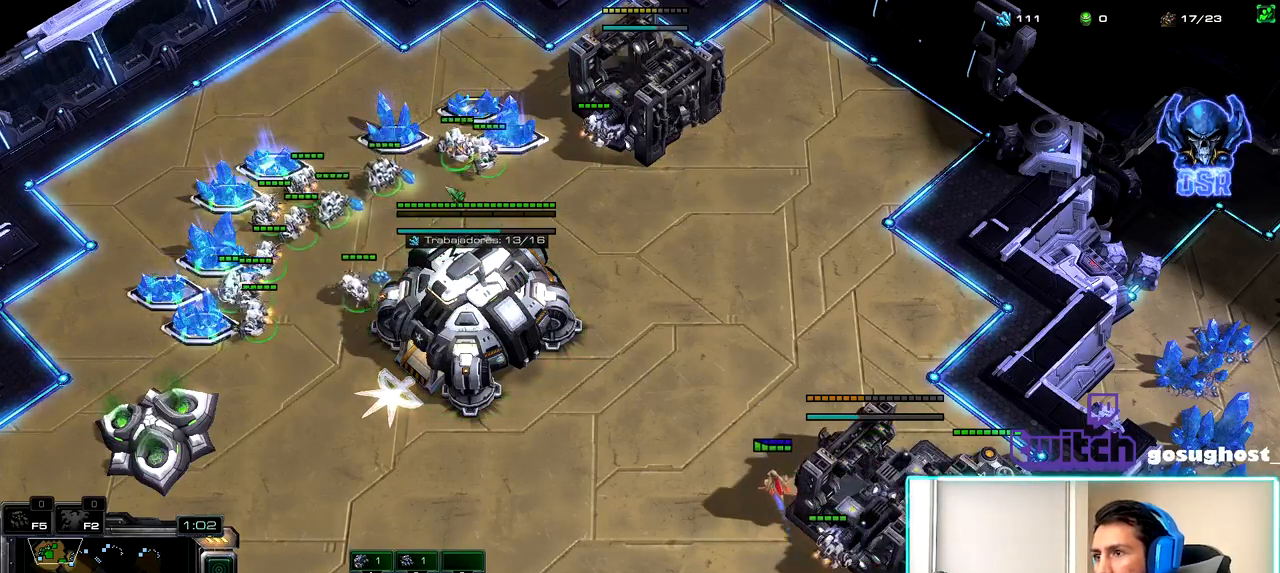
{"keys": ["2"], "mouse": [], "events": [[50, "mouse_left", "down"], [117, "mouse_left", "up"], [500, "2", "down"]]}
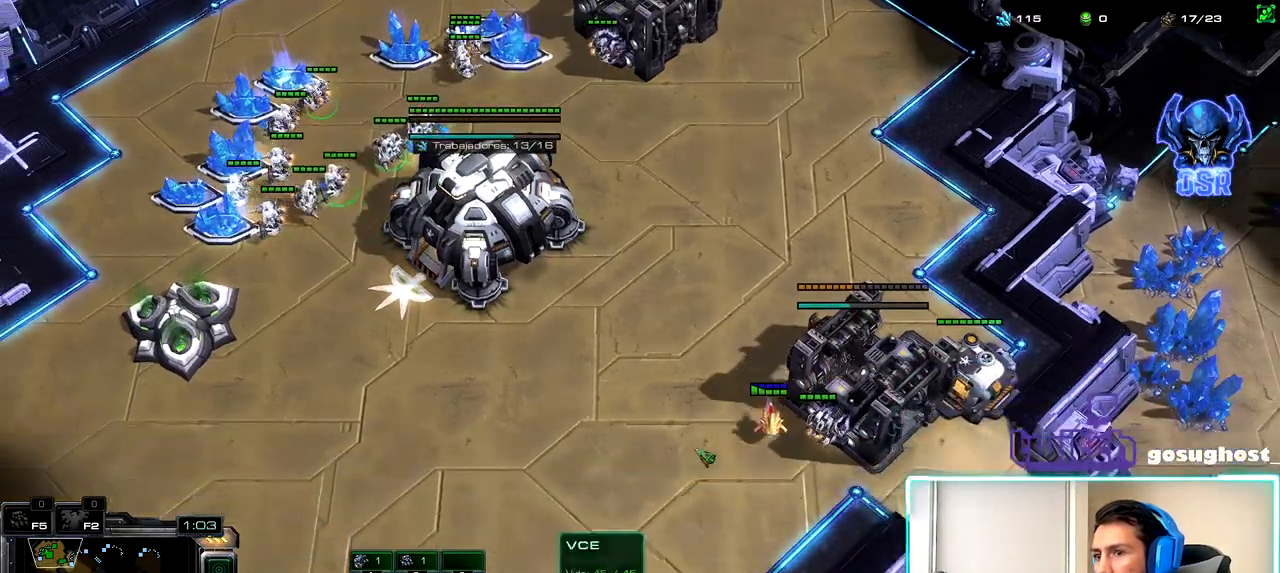
{"keys": [], "mouse": [], "events": [[67, "1", "down"], [100, "2", "up"], [150, "1", "up"], [200, "2", "down"], [267, "1", "down"], [283, "mouse_left", "down"], [300, "2", "up"], [367, "1", "up"], [367, "mouse_left", "up"]]}
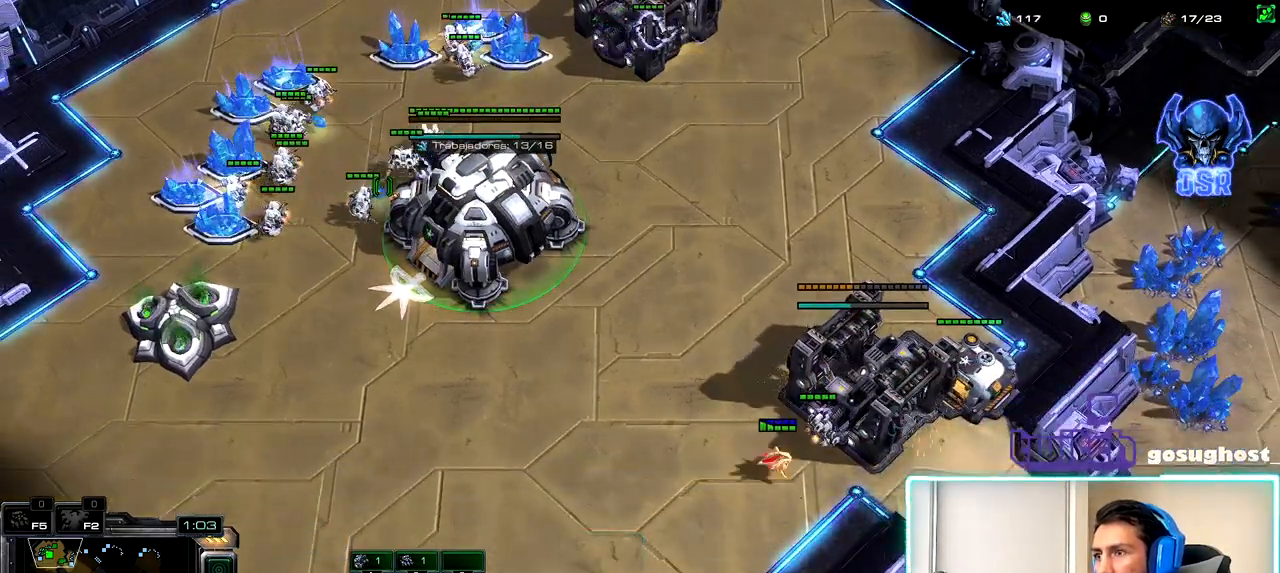
{"keys": [], "mouse": [], "events": [[50, "mouse_left", "down"], [150, "mouse_left", "up"], [283, "mouse_right", "down"], [333, "mouse_right", "up"], [400, "mouse_right", "down"], [483, "mouse_right", "up"]]}
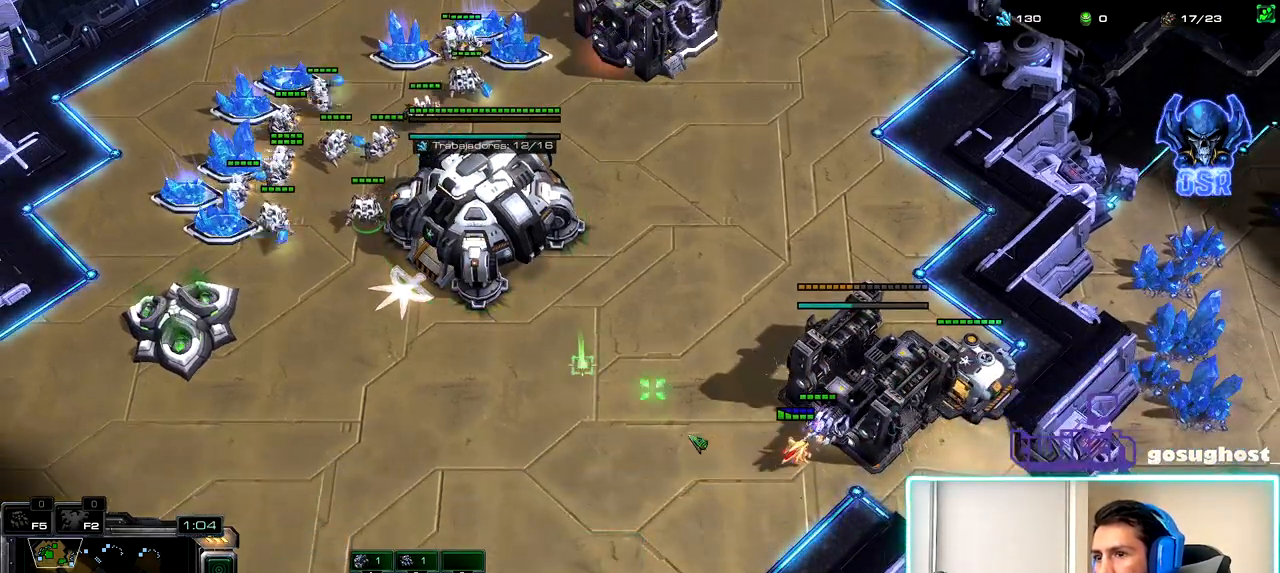
{"keys": [], "mouse": ["right"], "events": [[467, "mouse_right", "down"]]}
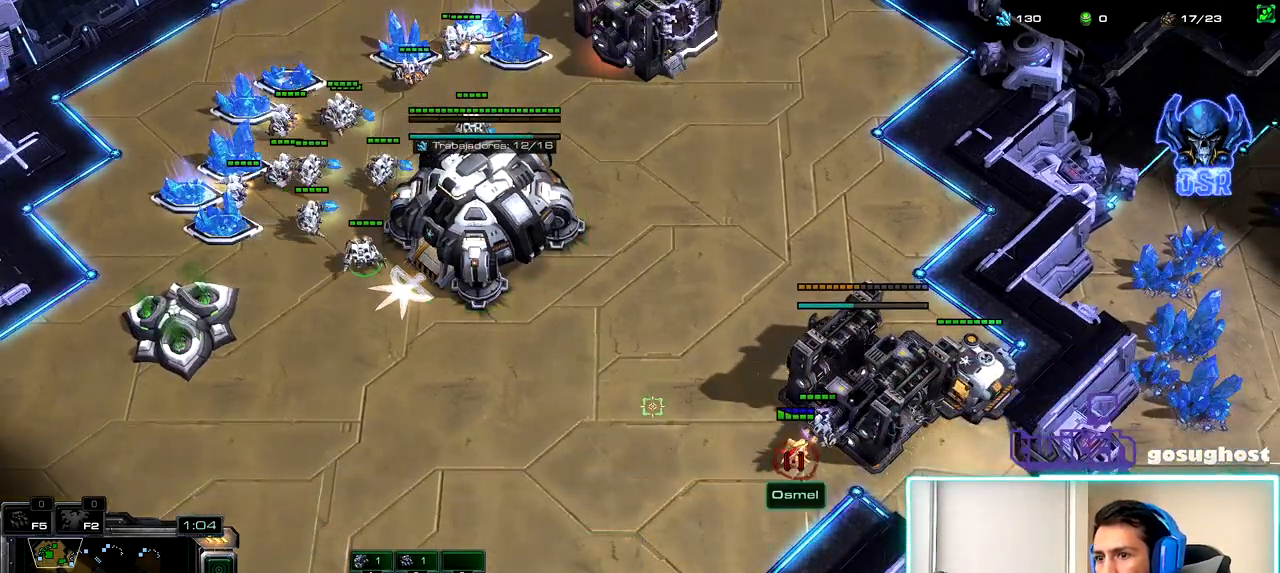
{"keys": ["shift_l"], "mouse": [], "events": [[33, "mouse_right", "up"], [83, "shift_l", "down"], [133, "mouse_right", "down"], [200, "mouse_right", "up"], [300, "mouse_right", "down"], [367, "mouse_right", "up"], [433, "mouse_right", "down"], [500, "mouse_right", "up"]]}
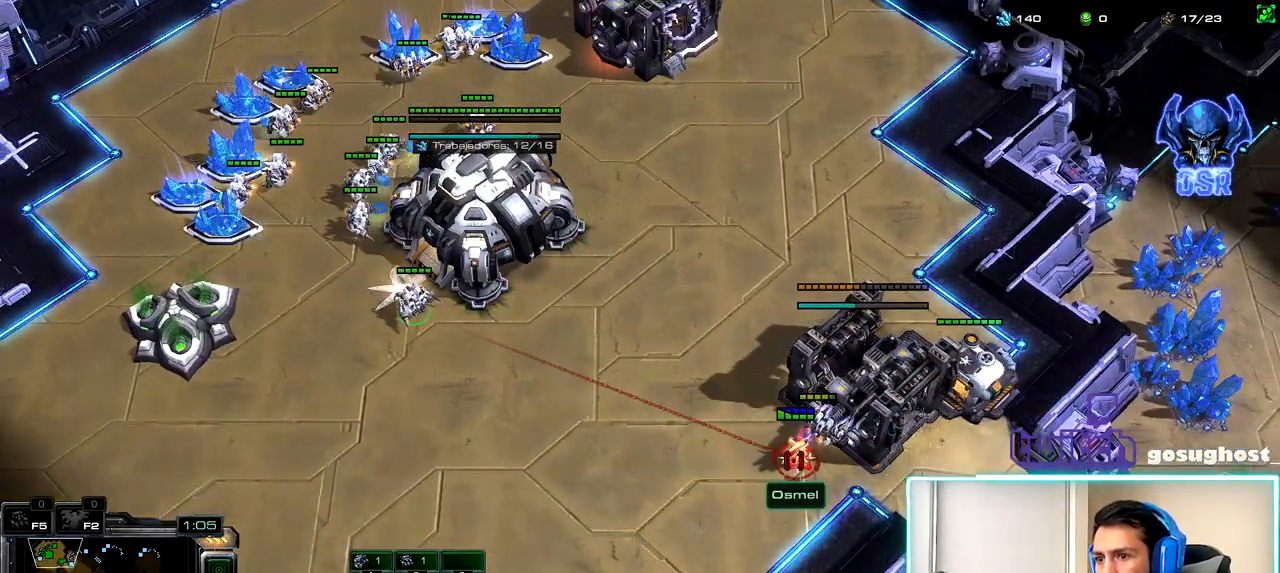
{"keys": ["2"], "mouse": [], "events": [[17, "shift_l", "up"], [433, "2", "down"]]}
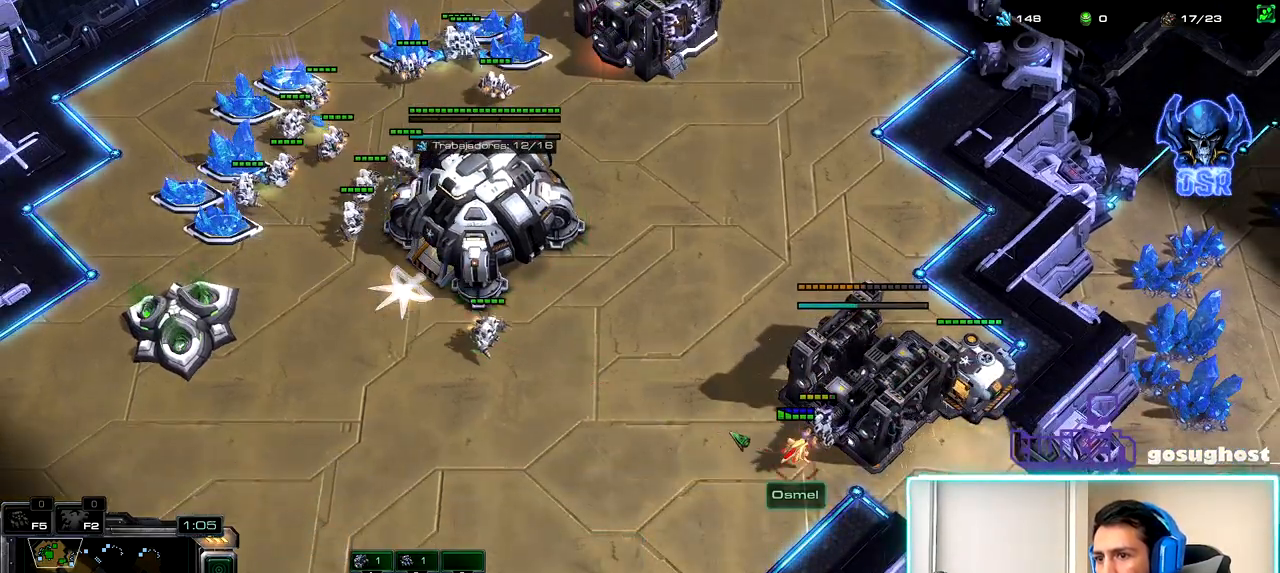
{"keys": [], "mouse": [], "events": [[17, "1", "down"], [67, "2", "up"], [83, "1", "up"], [100, "2", "down"], [183, "1", "down"], [217, "2", "up"], [283, "1", "up"], [317, "mouse_left", "down"], [417, "mouse_left", "up"]]}
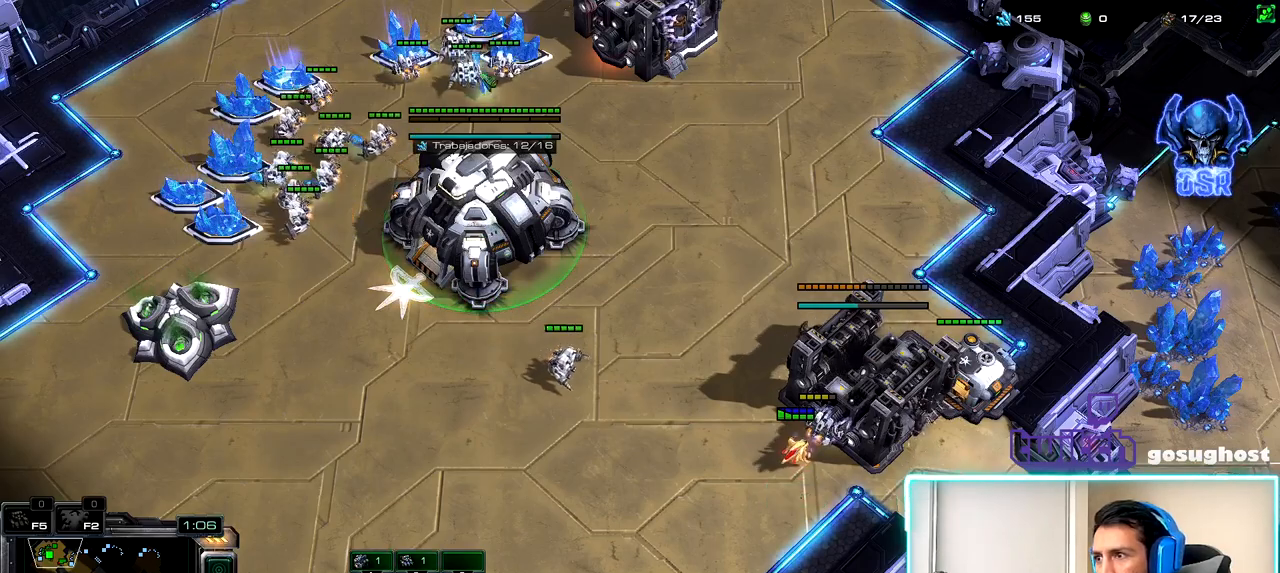
{"keys": ["1"], "mouse": ["left"], "events": [[33, "mouse_left", "down"], [150, "mouse_left", "up"], [250, "mouse_left", "down"], [317, "mouse_left", "up"], [383, "2", "down"], [433, "1", "down"], [467, "2", "up"], [467, "mouse_left", "down"]]}
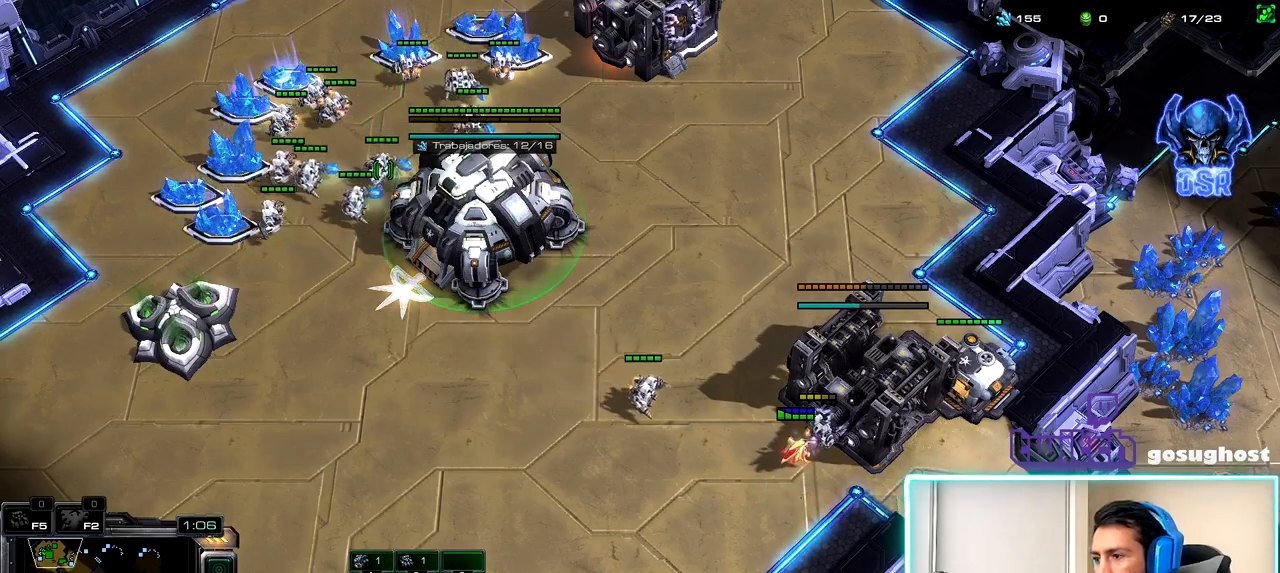
{"keys": [], "mouse": [], "events": [[17, "1", "up"], [50, "mouse_left", "up"], [133, "mouse_left", "down"], [200, "mouse_left", "up"], [350, "mouse_left", "down"], [450, "mouse_left", "up"]]}
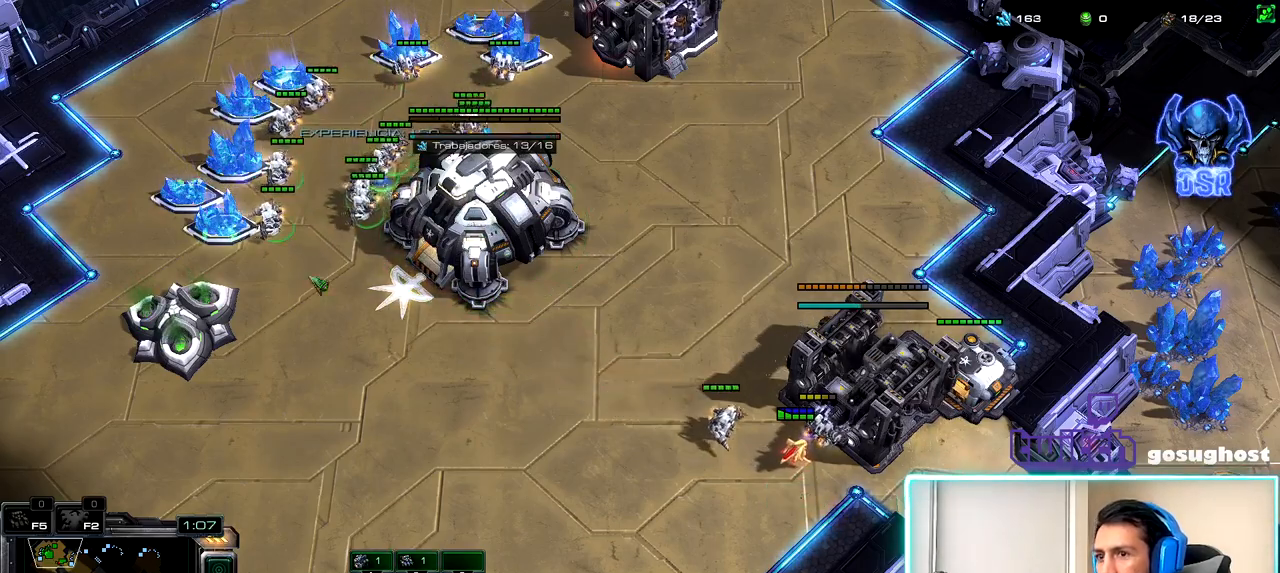
{"keys": ["1"], "mouse": [], "events": [[350, "2", "down"], [417, "1", "down"], [450, "2", "up"]]}
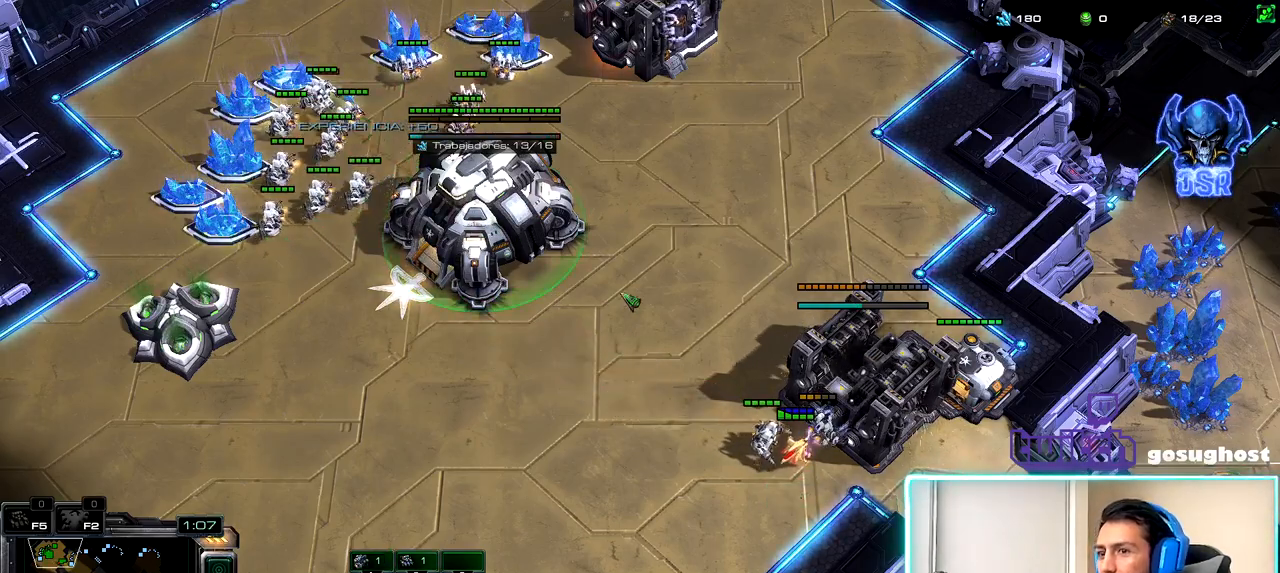
{"keys": [], "mouse": [], "events": [[17, "1", "up"]]}
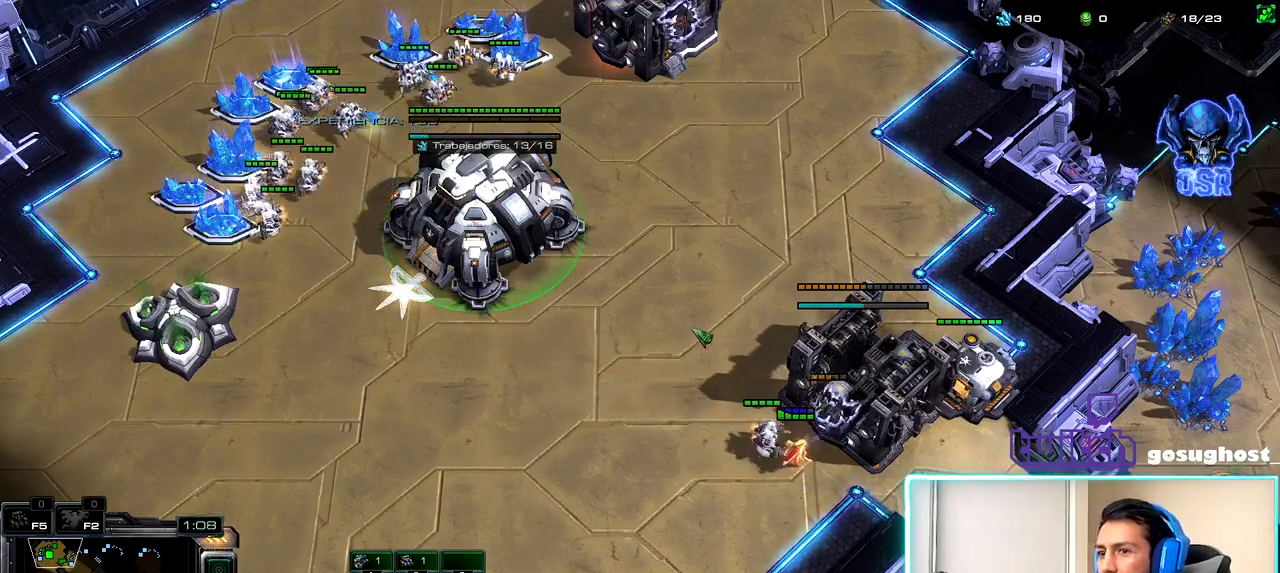
{"keys": [], "mouse": [], "events": [[183, "2", "down"], [250, "1", "down"], [267, "2", "up"], [317, "1", "up"]]}
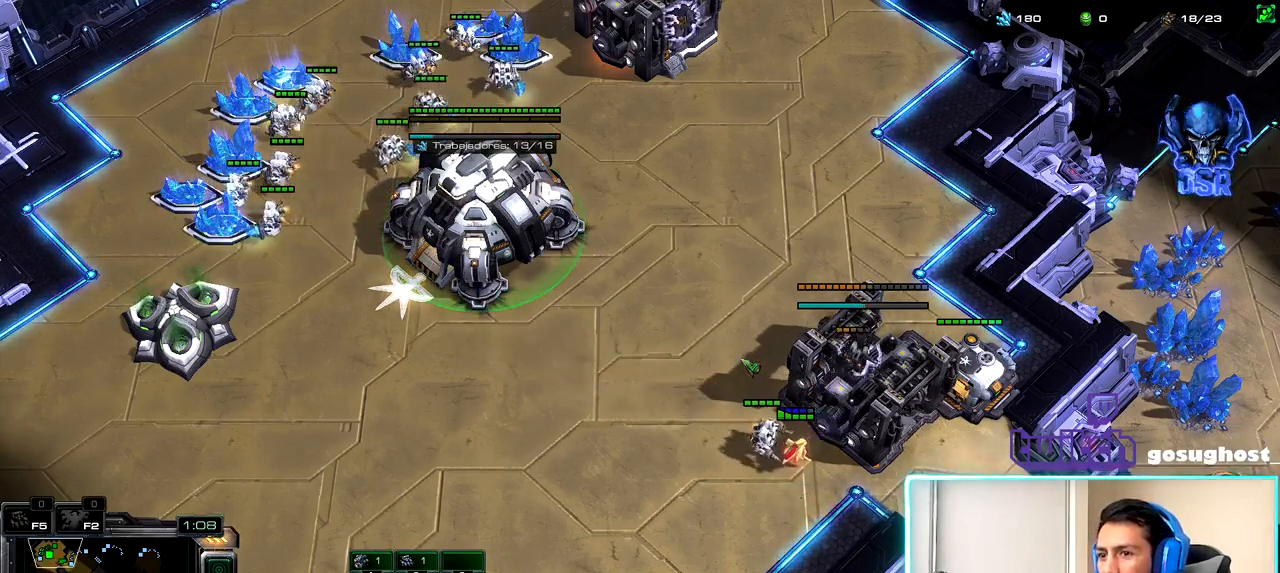
{"keys": ["2"], "mouse": [], "events": [[267, "2", "down"], [333, "1", "down"], [367, "2", "up"], [417, "1", "up"], [467, "2", "down"]]}
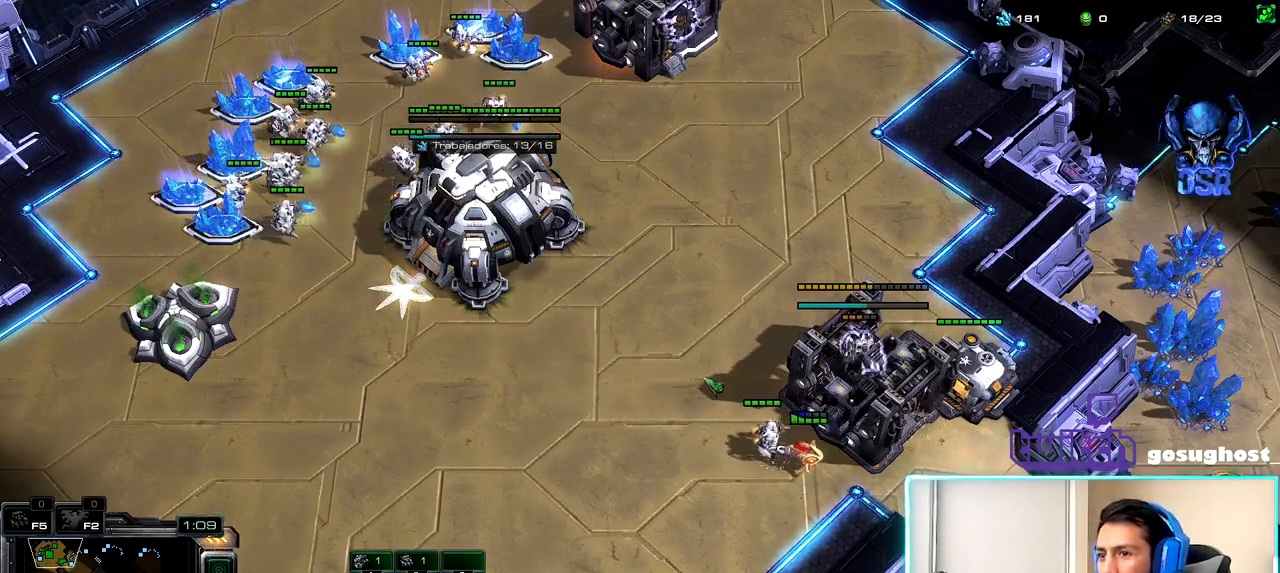
{"keys": [], "mouse": [], "events": [[33, "1", "down"], [67, "2", "up"], [117, "1", "up"], [250, "mouse_left", "down"], [317, "mouse_left", "up"], [433, "mouse_left", "down"], [500, "mouse_left", "up"]]}
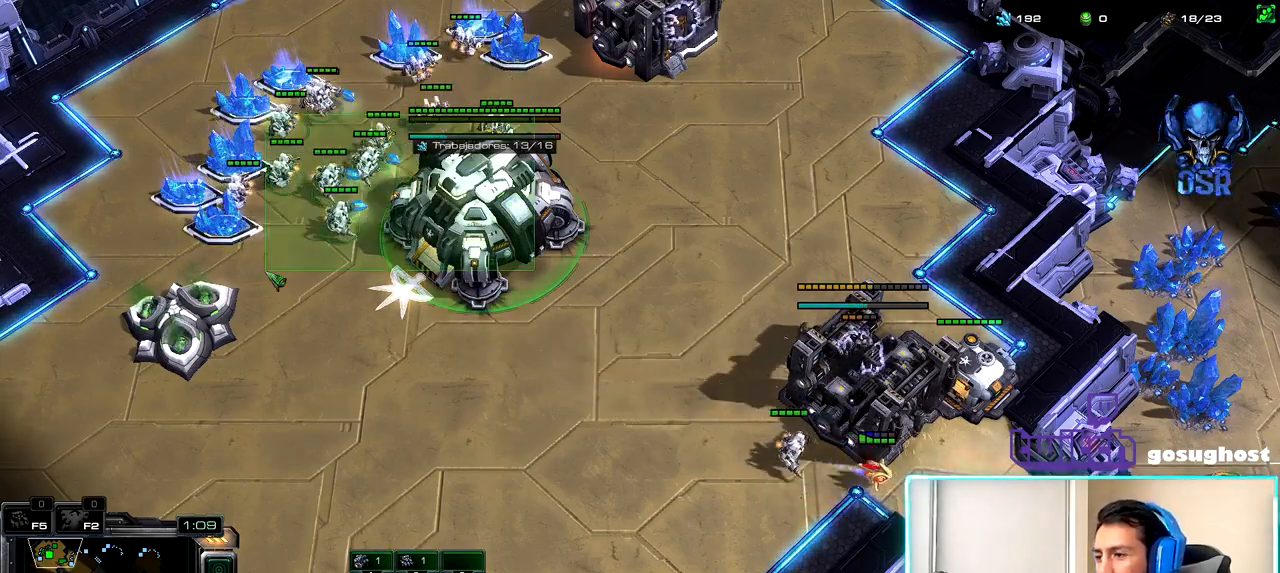
{"keys": ["1"], "mouse": [], "events": [[117, "mouse_left", "down"], [150, "mouse_left", "up"], [400, "2", "down"], [483, "1", "down"], [483, "2", "up"]]}
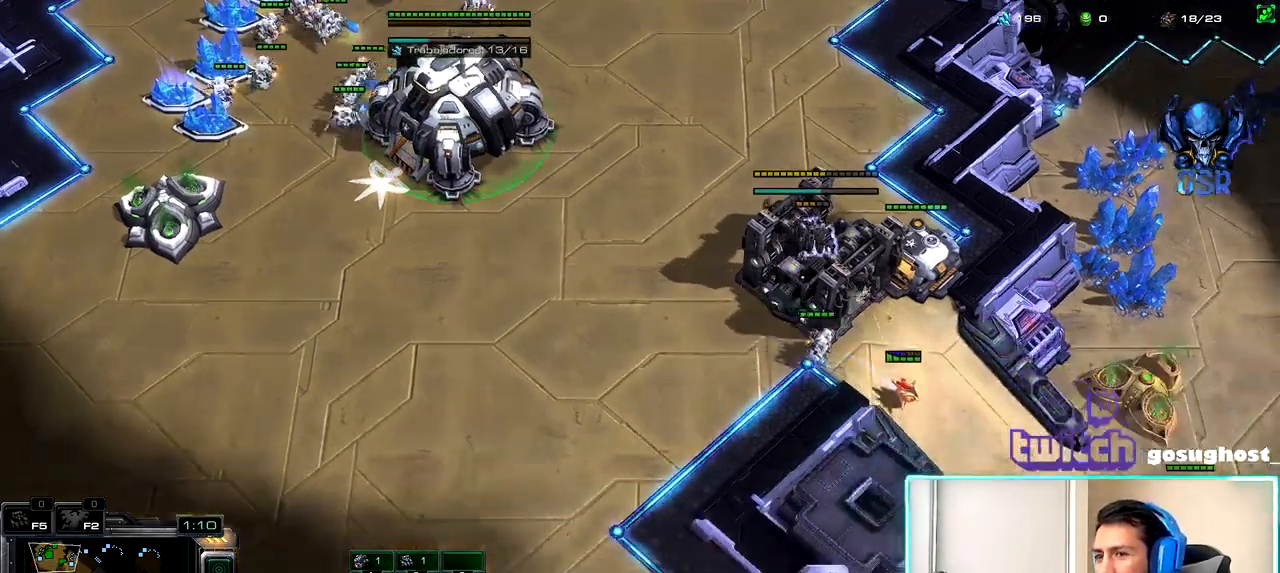
{"keys": [], "mouse": [], "events": [[67, "1", "up"], [83, "2", "down"], [150, "1", "down"], [167, "2", "up"], [267, "1", "up"]]}
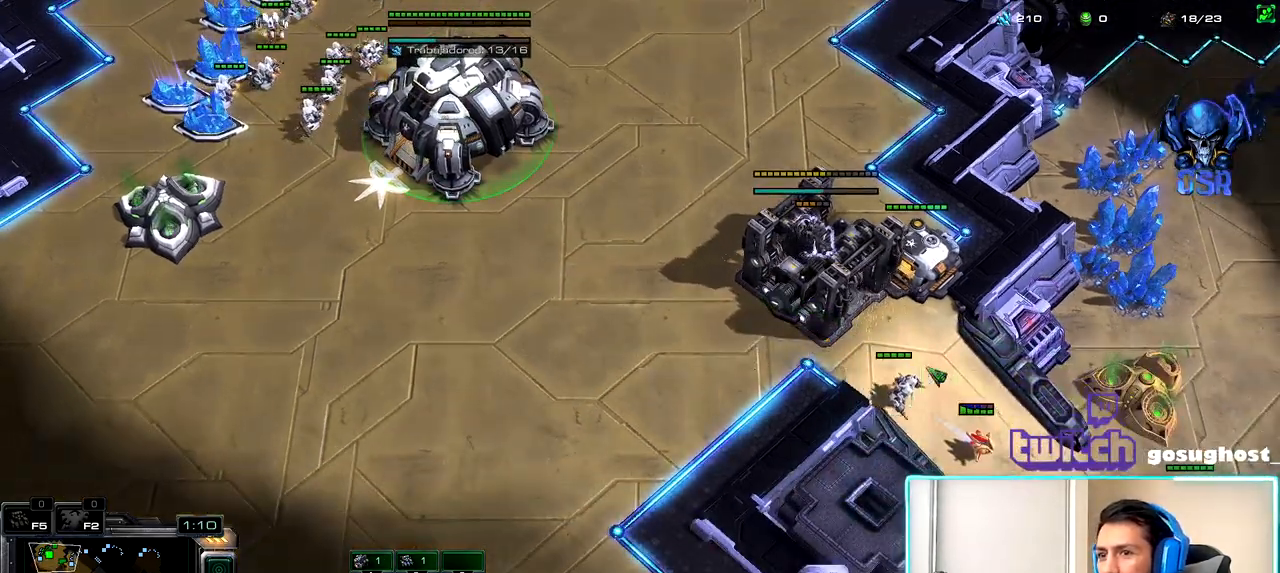
{"keys": [], "mouse": [], "events": [[17, "mouse_left", "down"], [67, "mouse_left", "up"], [400, "space", "down"], [500, "space", "up"]]}
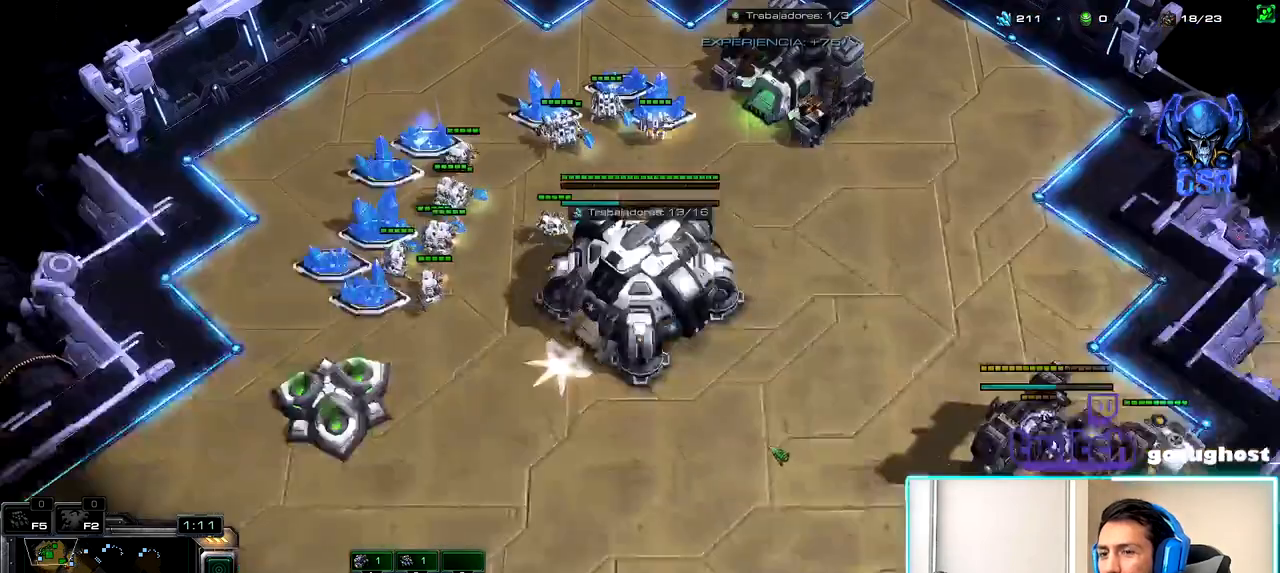
{"keys": [], "mouse": [], "events": [[150, "2", "down"], [250, "2", "up"], [333, "2", "down"], [433, "2", "up"]]}
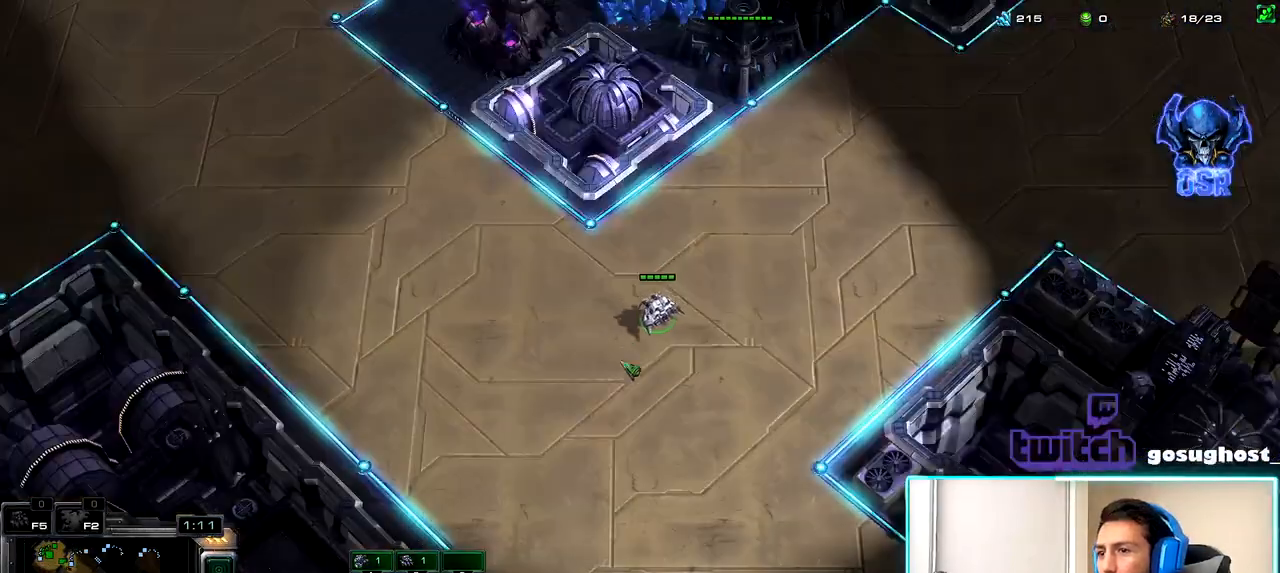
{"keys": ["space"], "mouse": [], "events": [[150, "1", "down"], [267, "1", "up"], [417, "space", "down"]]}
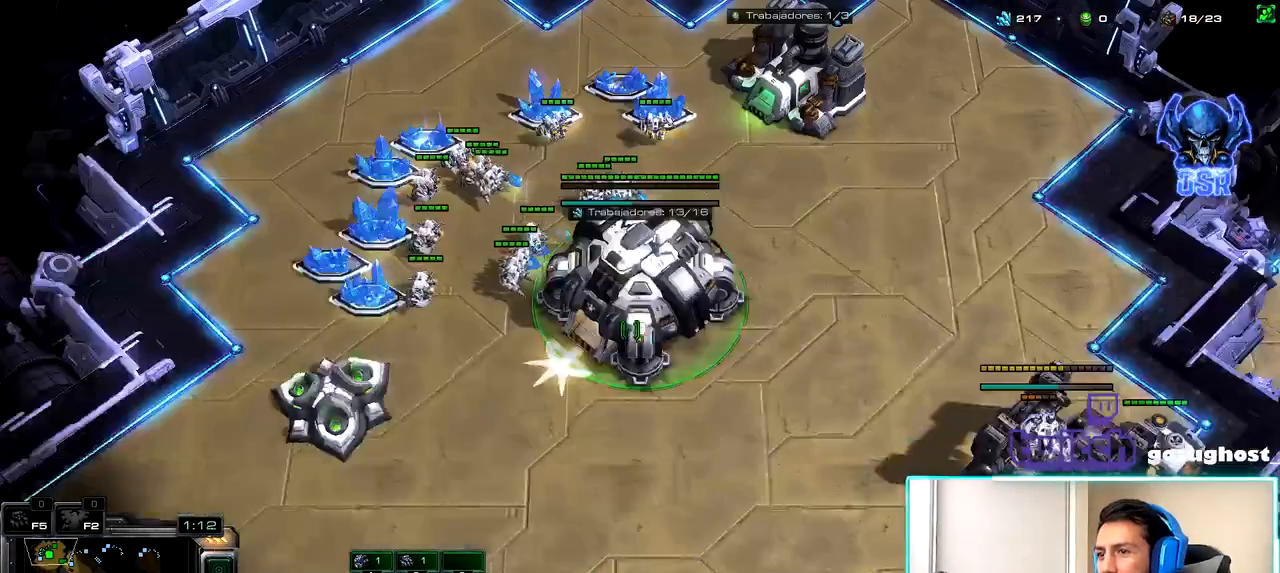
{"keys": ["1"], "mouse": [], "events": [[17, "space", "up"], [83, "1", "down"], [183, "1", "up"], [233, "mouse_left", "down"], [300, "mouse_left", "up"], [500, "1", "down"]]}
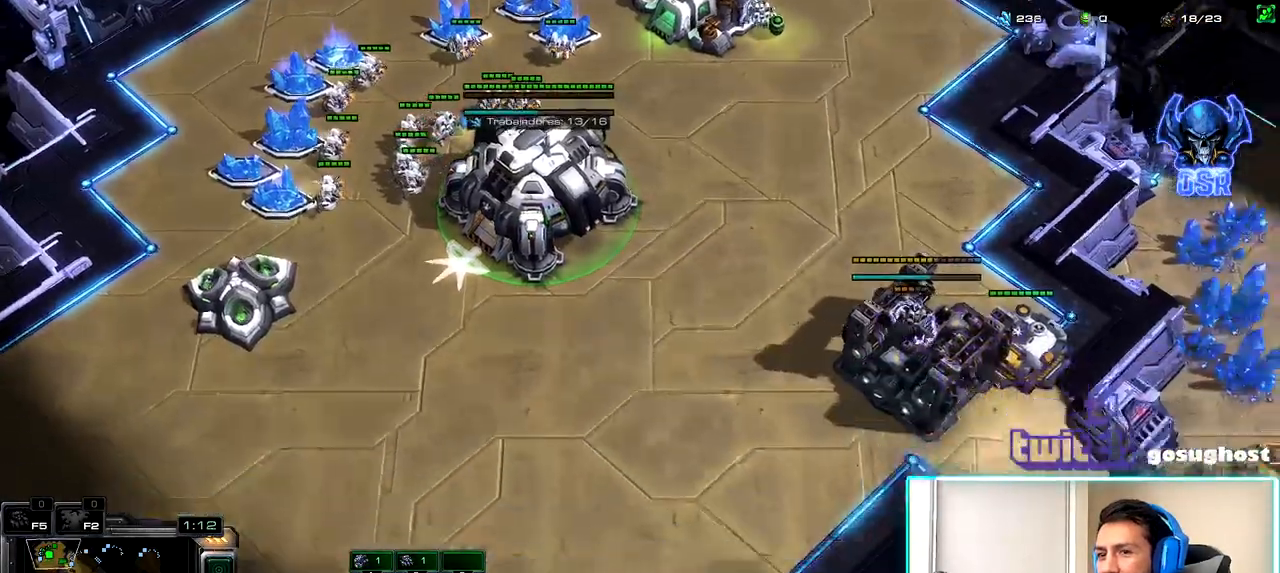
{"keys": ["2"], "mouse": [], "events": [[150, "1", "up"], [167, "v", "down"], [283, "v", "up"], [350, "1", "down"], [450, "2", "down"], [483, "1", "up"]]}
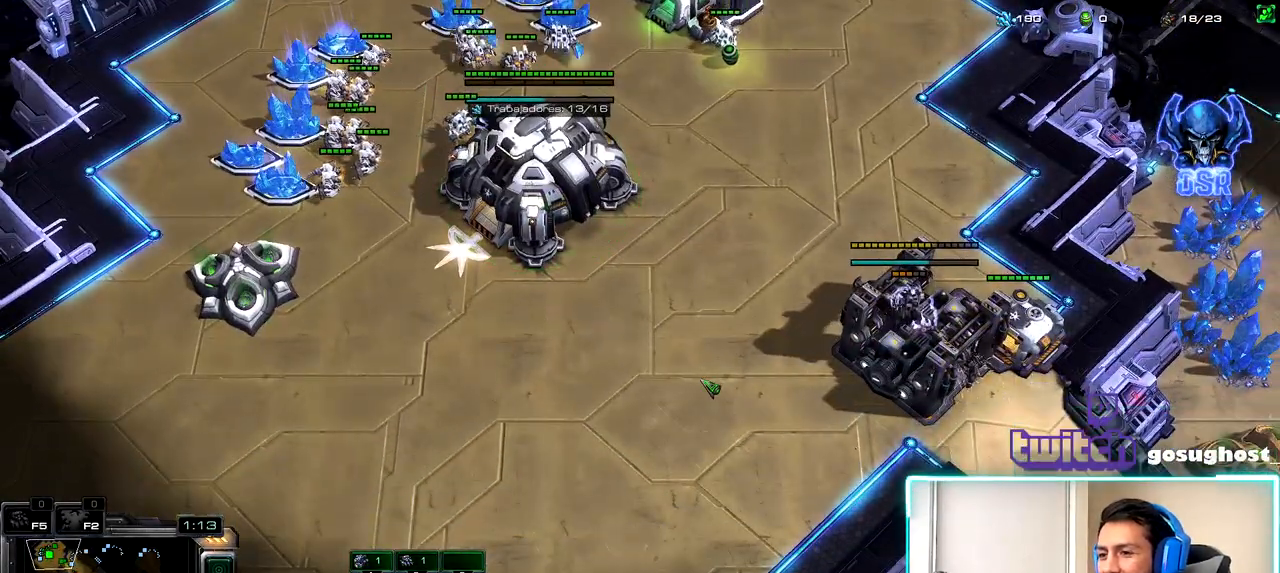
{"keys": ["2"], "mouse": [], "events": [[67, "2", "up"], [217, "3", "down"], [250, "3", "up"], [467, "2", "down"]]}
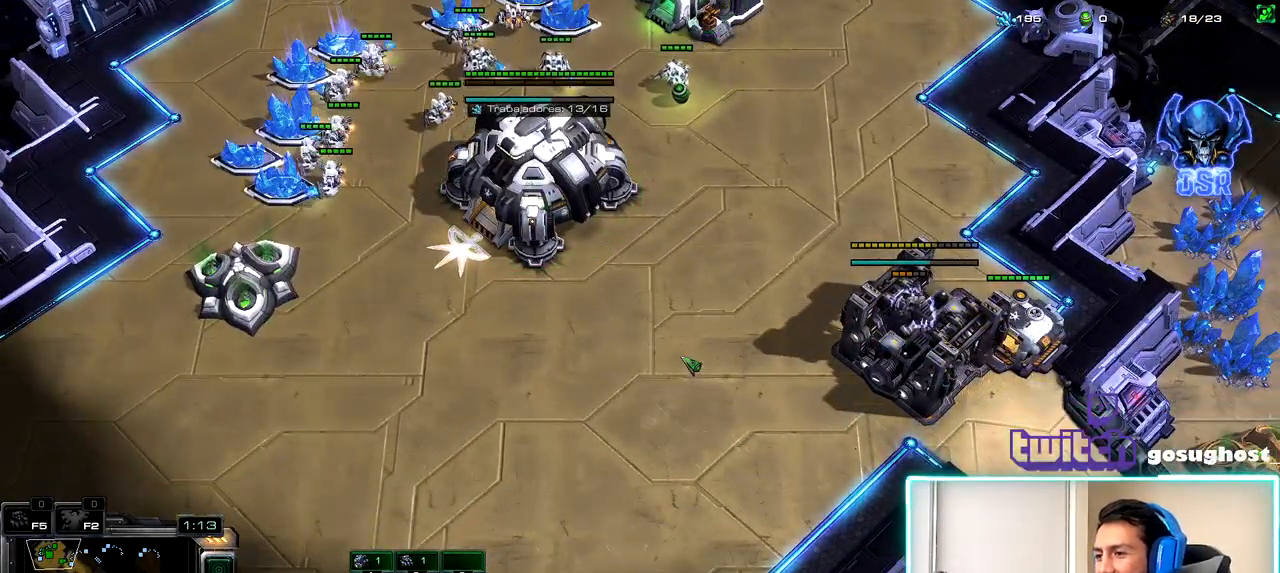
{"keys": [], "mouse": [], "events": [[33, "2", "up"], [117, "2", "down"], [200, "2", "up"]]}
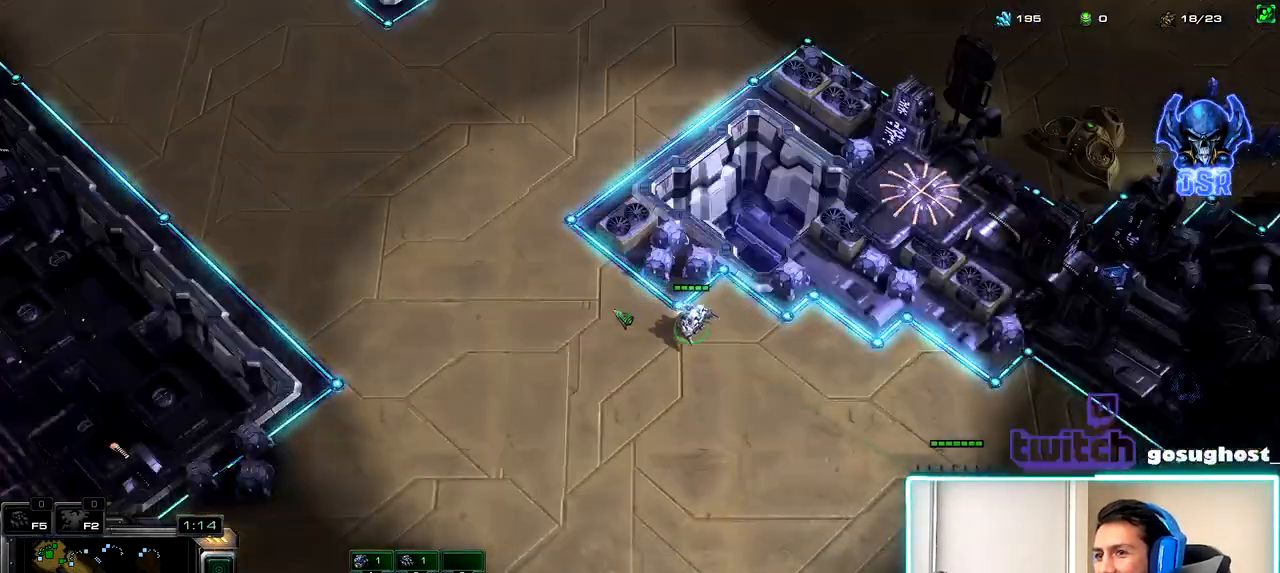
{"keys": [], "mouse": [], "events": []}
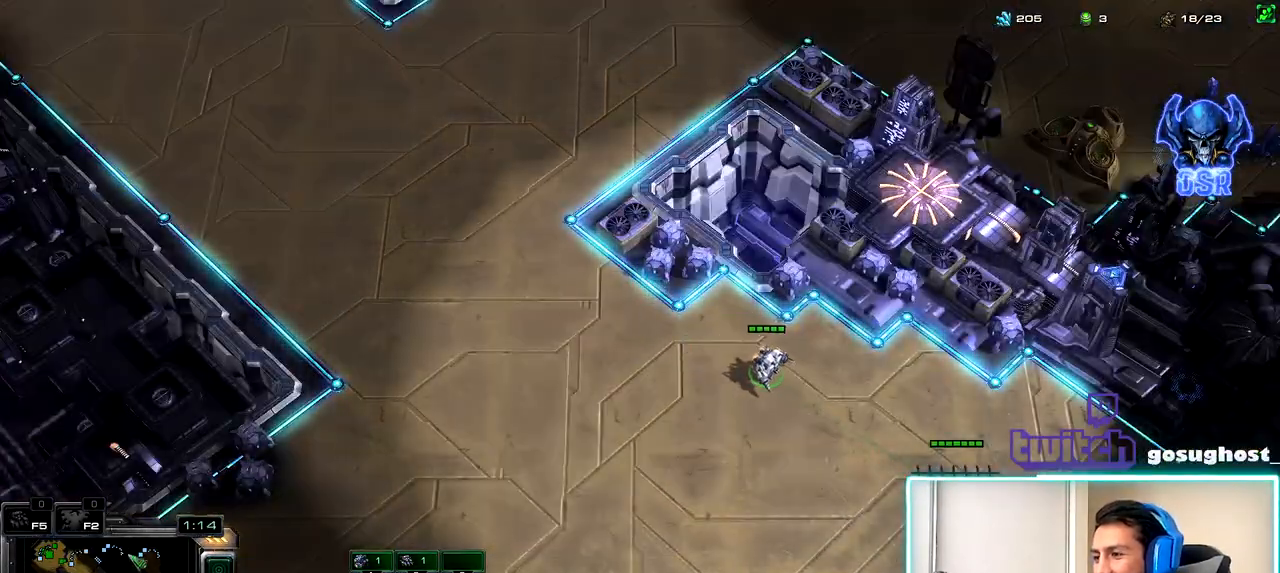
{"keys": [], "mouse": [], "events": []}
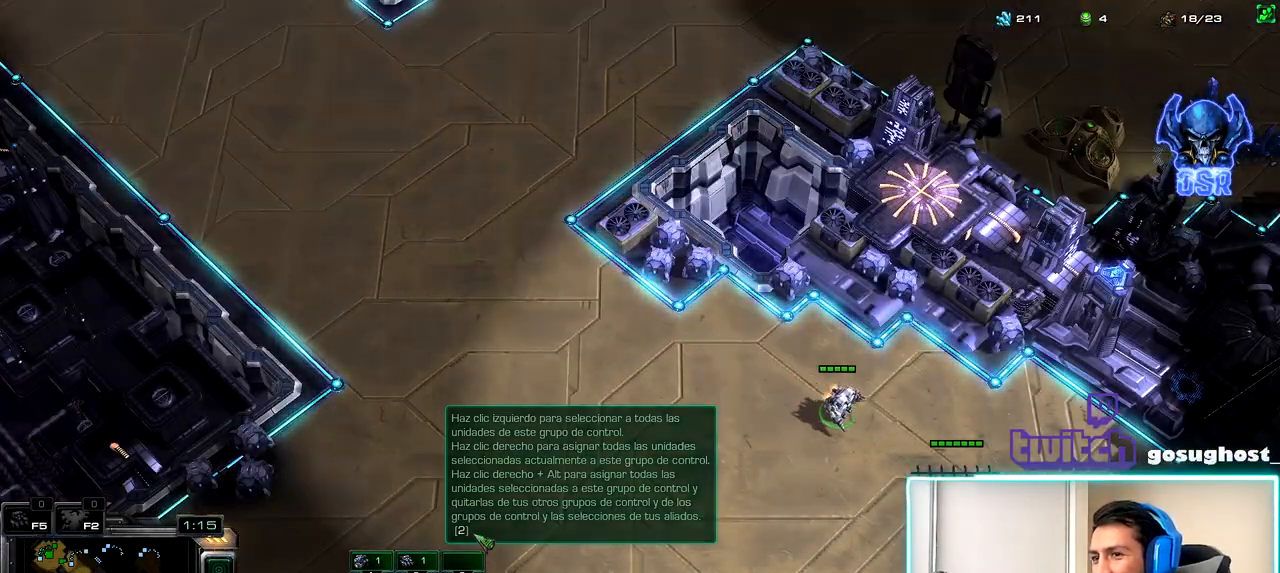
{"keys": [], "mouse": [], "events": []}
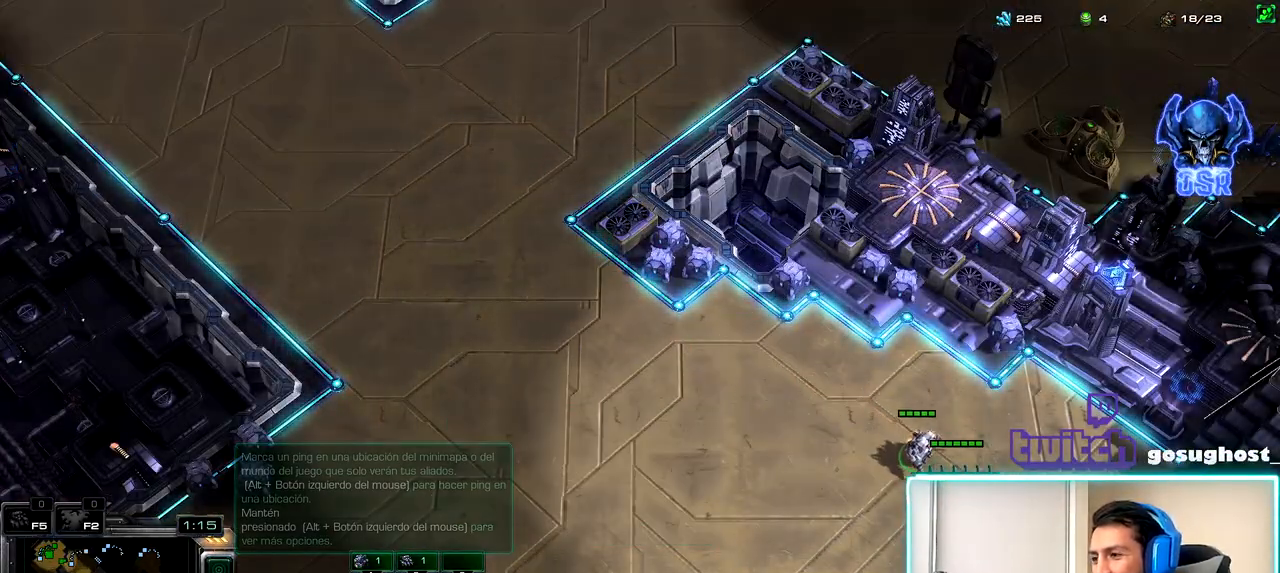
{"keys": [], "mouse": ["left"], "events": [[117, "mouse_left", "down"], [200, "mouse_left", "up"], [467, "mouse_left", "down"]]}